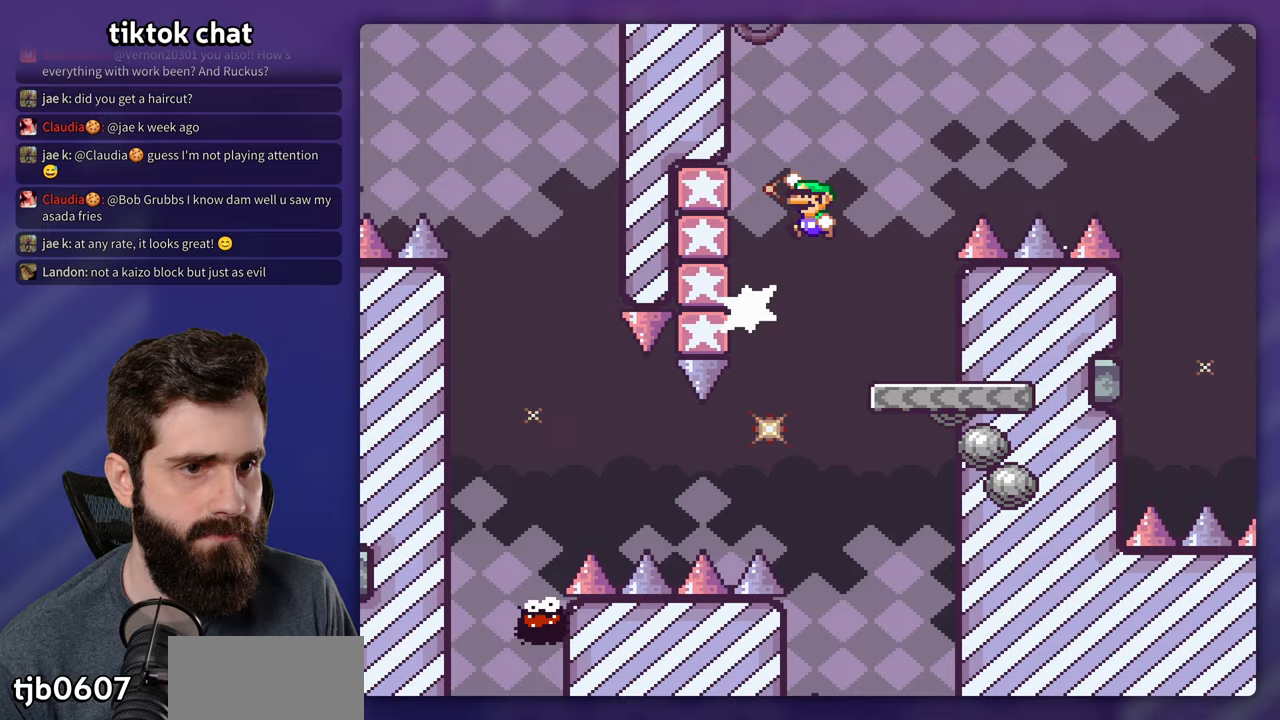
Gameplay with a controller (Nintendo layout); each line is a JSON object with the inputs held at the frame after it (dt_ms = milliseconds from this image to that frame). "events" lists button and stick changes between this image and that frame as [ms after this image, input, new state], when the widget could be followed in between. Not read: L3 R3.
{"dt_ms": 500, "buttons": ["B", "Y"], "events": []}
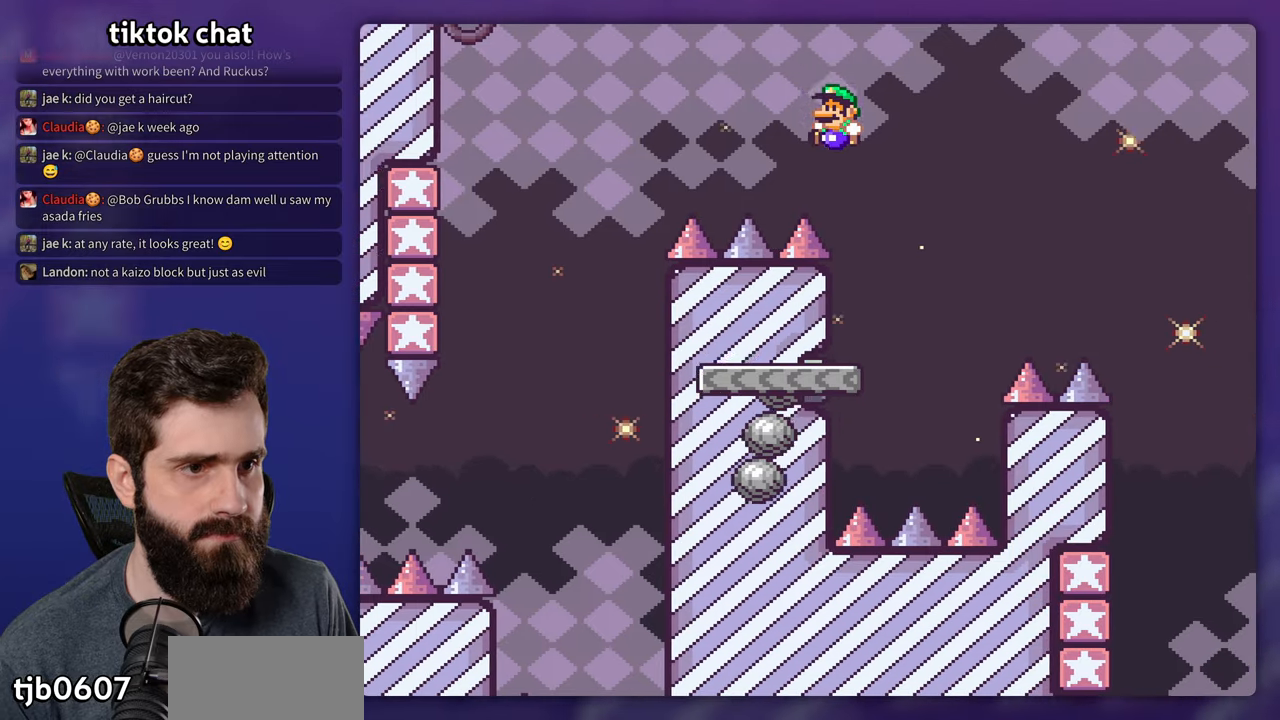
{"dt_ms": 500, "buttons": ["B", "Y", "DPAD_RIGHT"], "events": [[17, "DPAD_LEFT", "down"], [33, "B", "up"], [217, "DPAD_LEFT", "up"], [300, "DPAD_RIGHT", "down"], [367, "B", "down"]]}
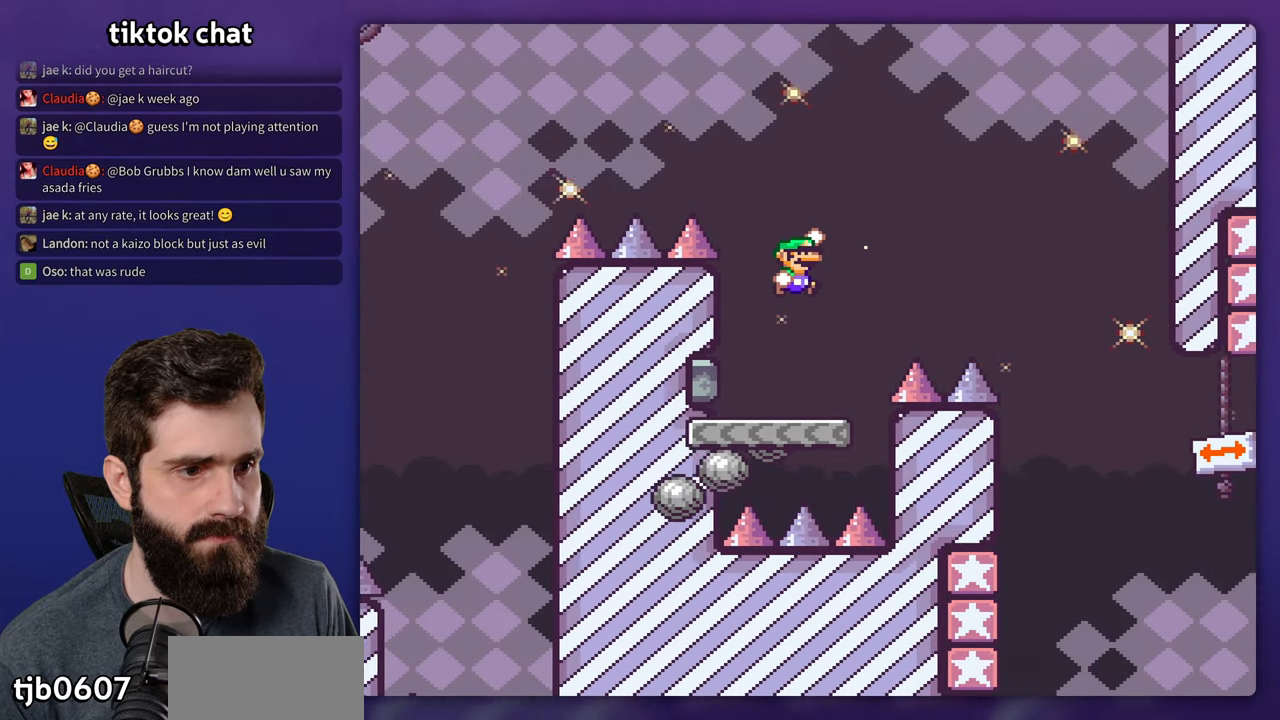
{"dt_ms": 500, "buttons": ["B", "Y", "DPAD_RIGHT"], "events": [[300, "B", "up"], [367, "B", "down"]]}
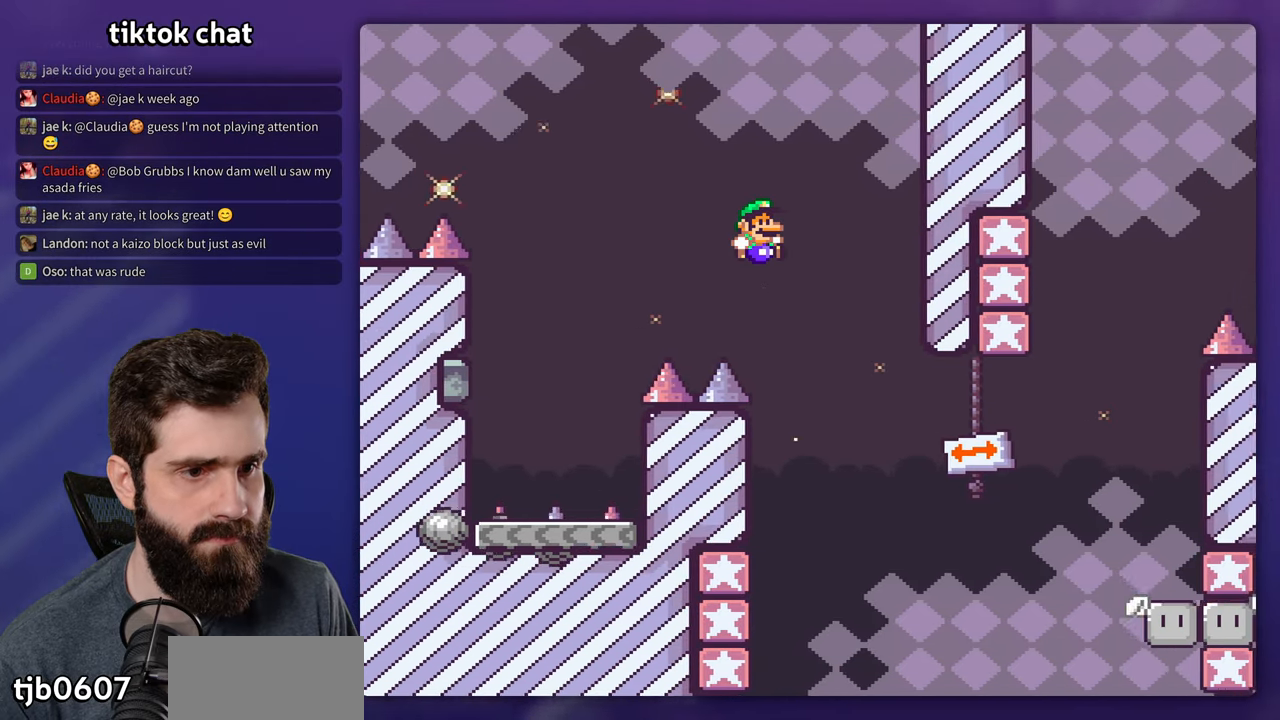
{"dt_ms": 500, "buttons": ["Y"], "events": [[33, "DPAD_RIGHT", "up"], [67, "DPAD_LEFT", "down"], [250, "B", "up"], [500, "DPAD_LEFT", "up"]]}
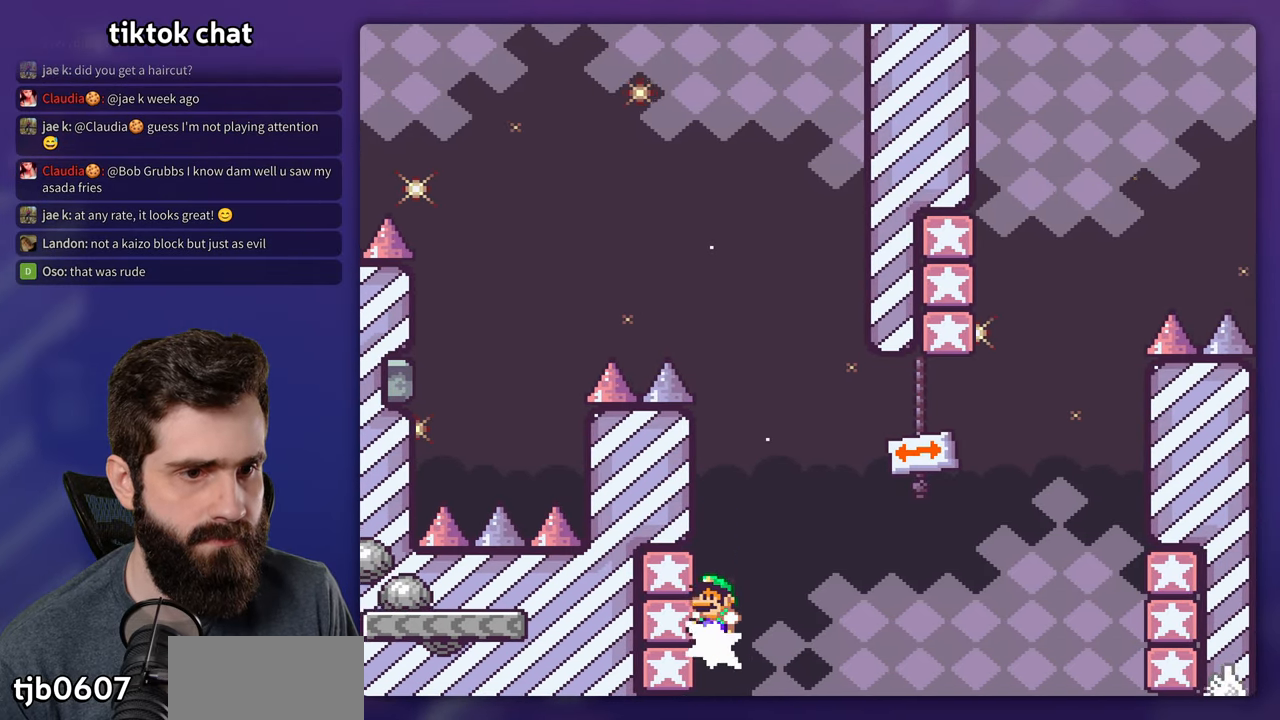
{"dt_ms": 500, "buttons": ["Y"], "events": [[17, "B", "down"], [383, "B", "up"]]}
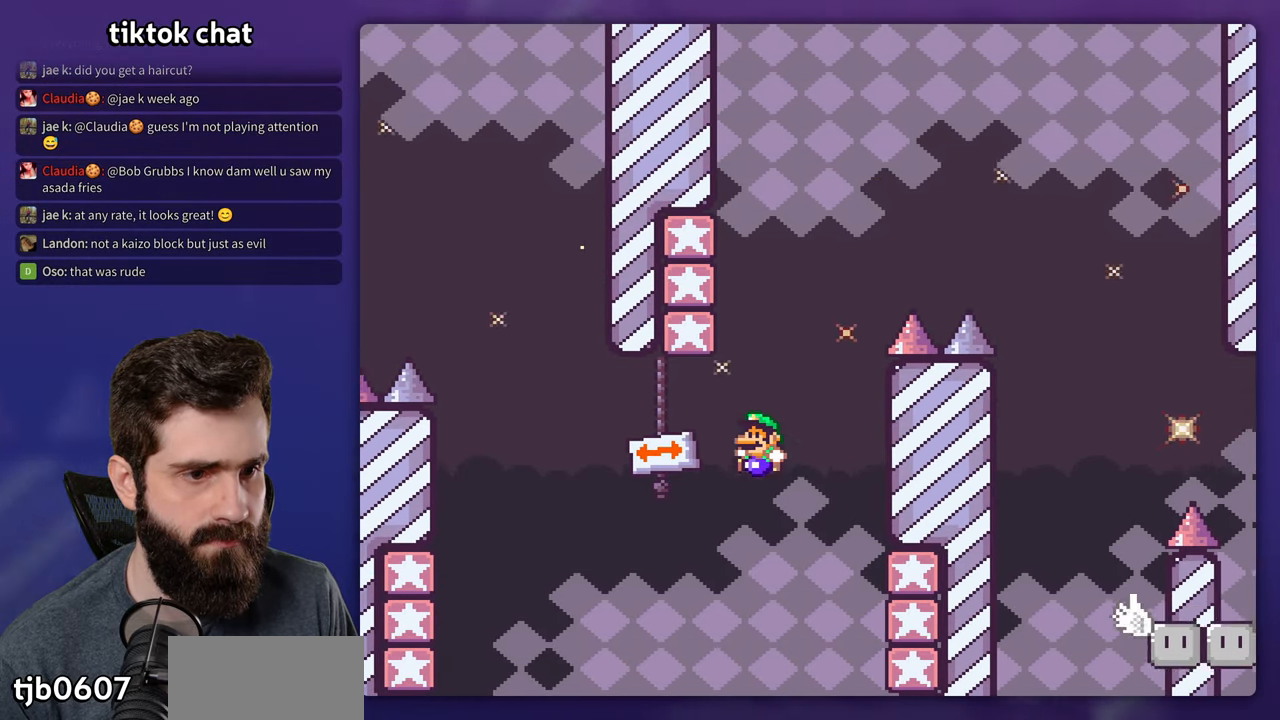
{"dt_ms": 500, "buttons": ["B", "Y"], "events": [[233, "B", "down"]]}
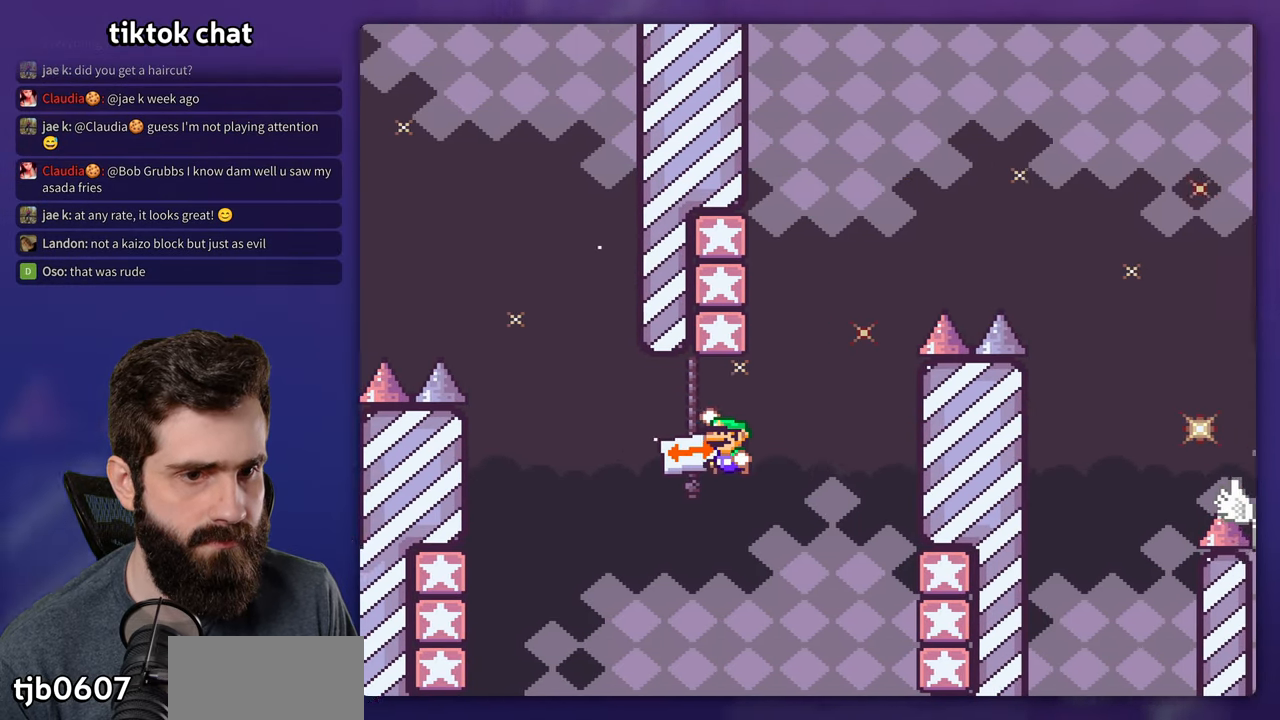
{"dt_ms": 500, "buttons": ["B", "Y"], "events": [[183, "B", "up"], [500, "B", "down"]]}
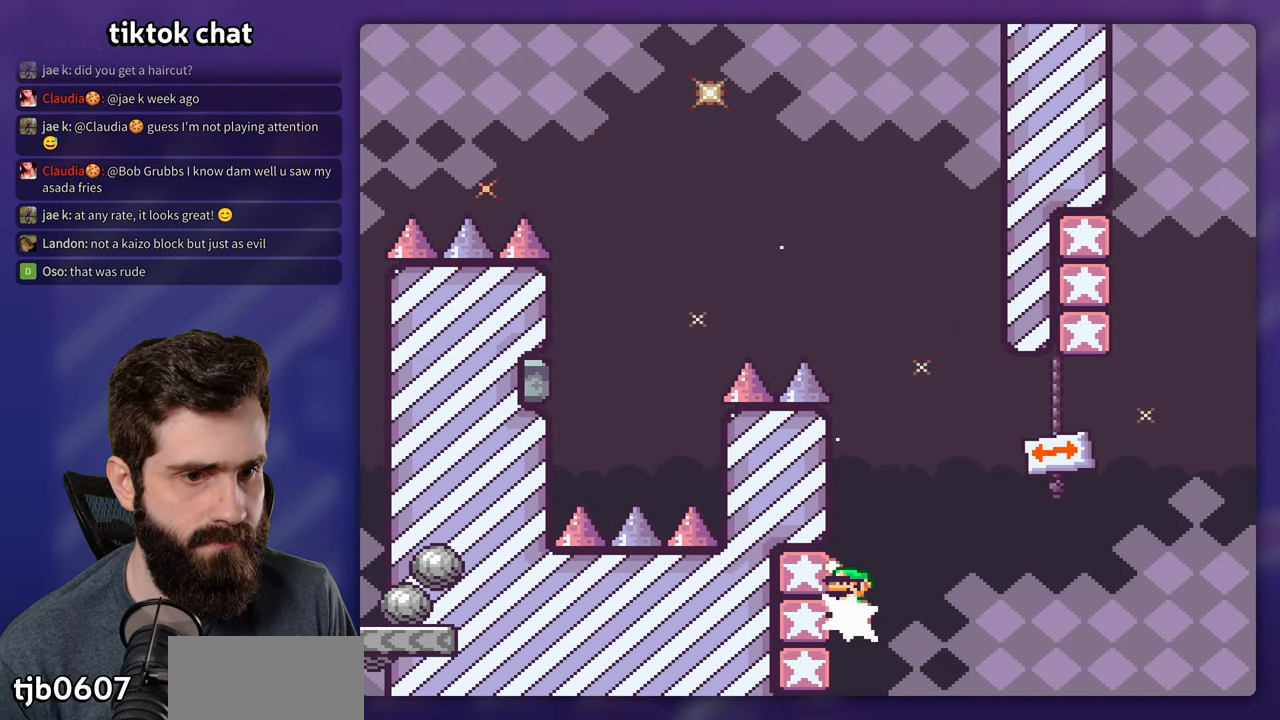
{"dt_ms": 500, "buttons": ["B", "Y"], "events": []}
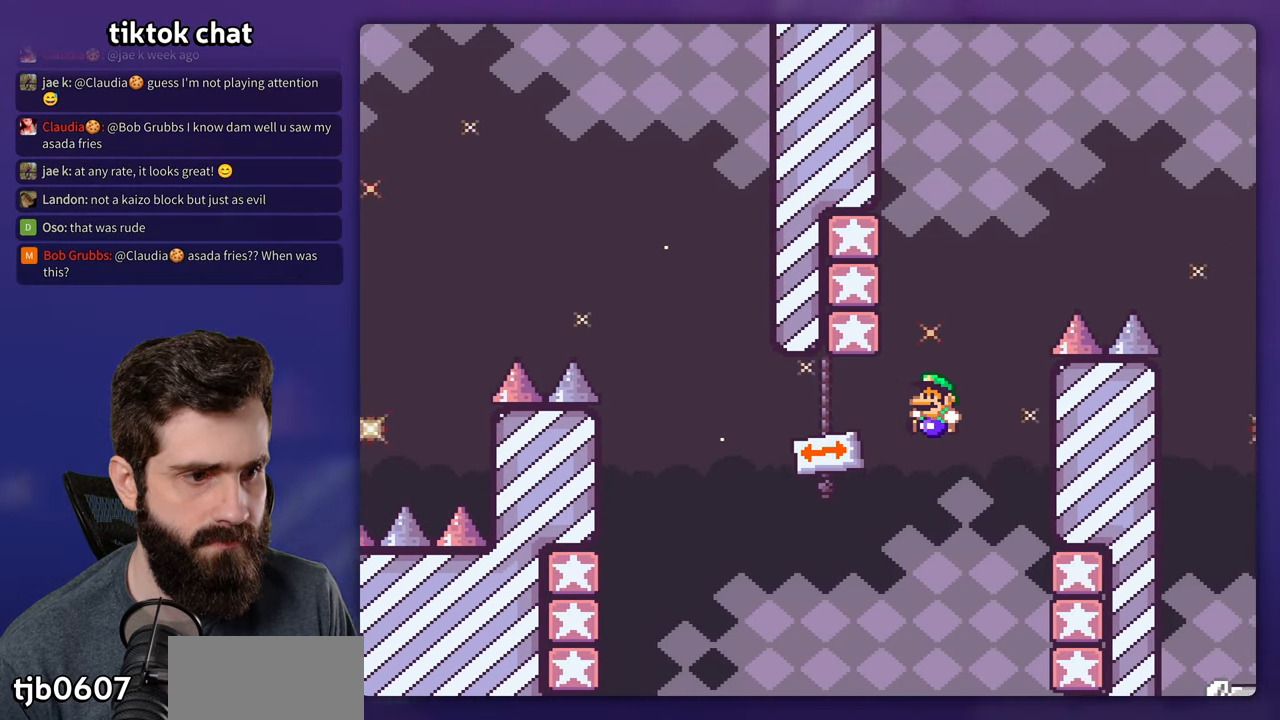
{"dt_ms": 500, "buttons": ["Y"], "events": [[67, "DPAD_LEFT", "down"], [183, "DPAD_UP", "down"], [200, "DPAD_LEFT", "up"], [217, "DPAD_RIGHT", "down"], [217, "DPAD_UP", "up"], [433, "DPAD_RIGHT", "up"], [483, "B", "up"]]}
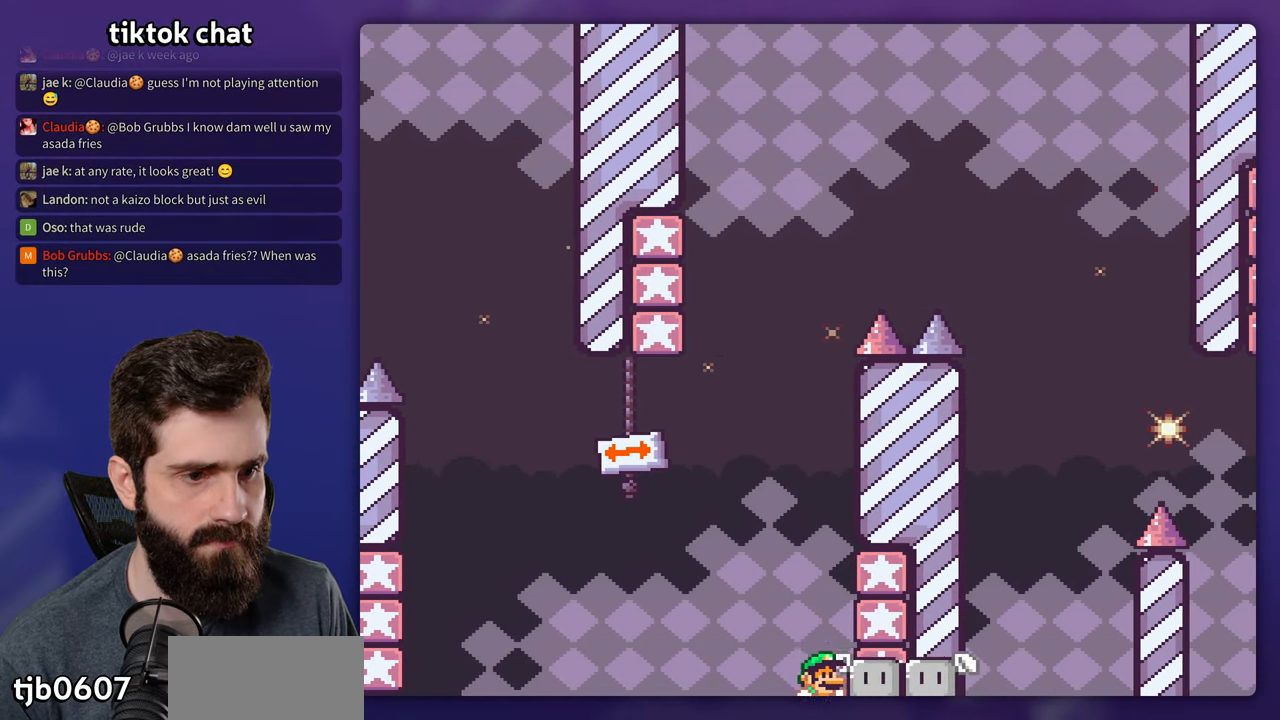
{"dt_ms": 500, "buttons": [], "events": [[467, "Y", "up"]]}
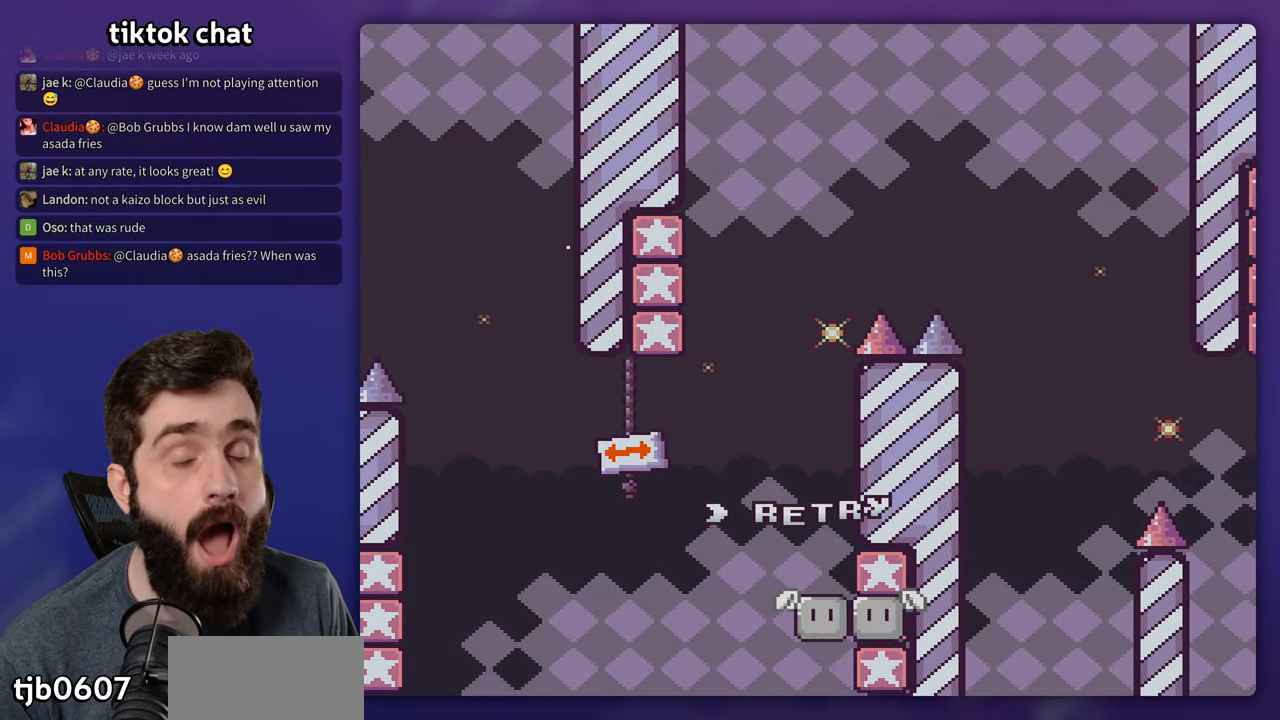
{"dt_ms": 500, "buttons": ["B"], "events": [[467, "B", "down"]]}
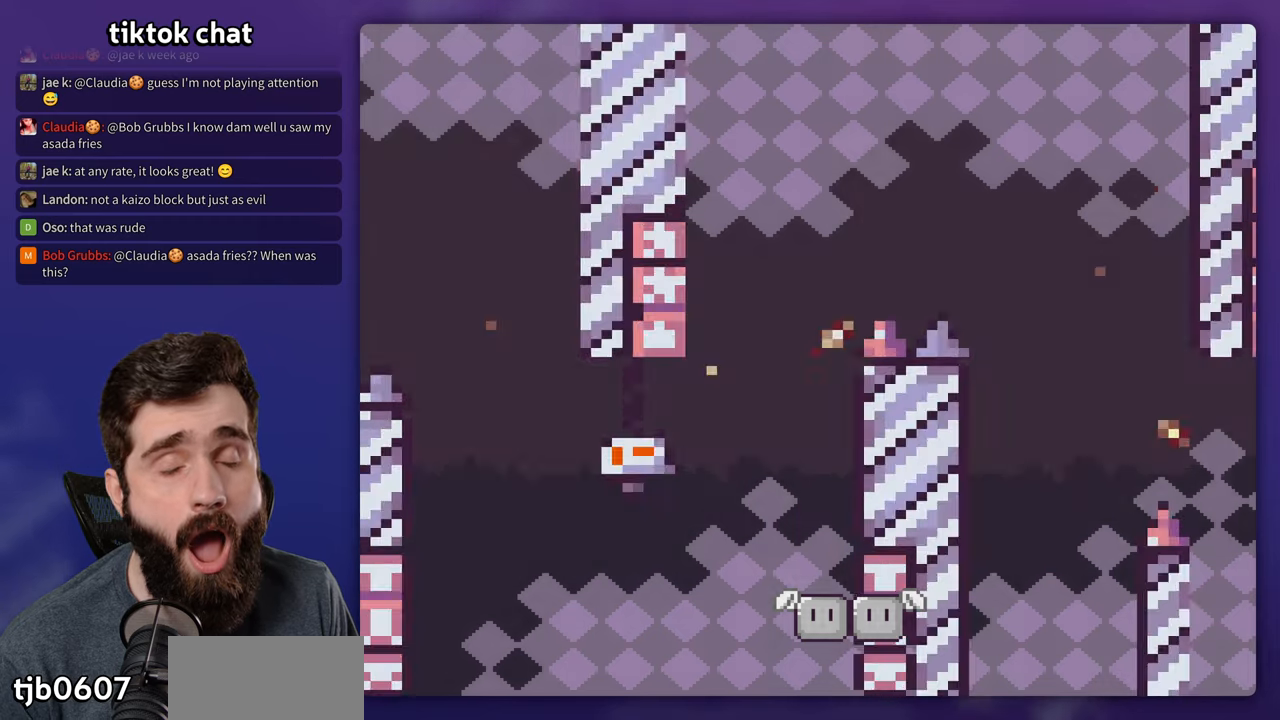
{"dt_ms": 500, "buttons": ["B", "Y"], "events": [[84, "B", "up"], [150, "B", "down"], [400, "Y", "down"]]}
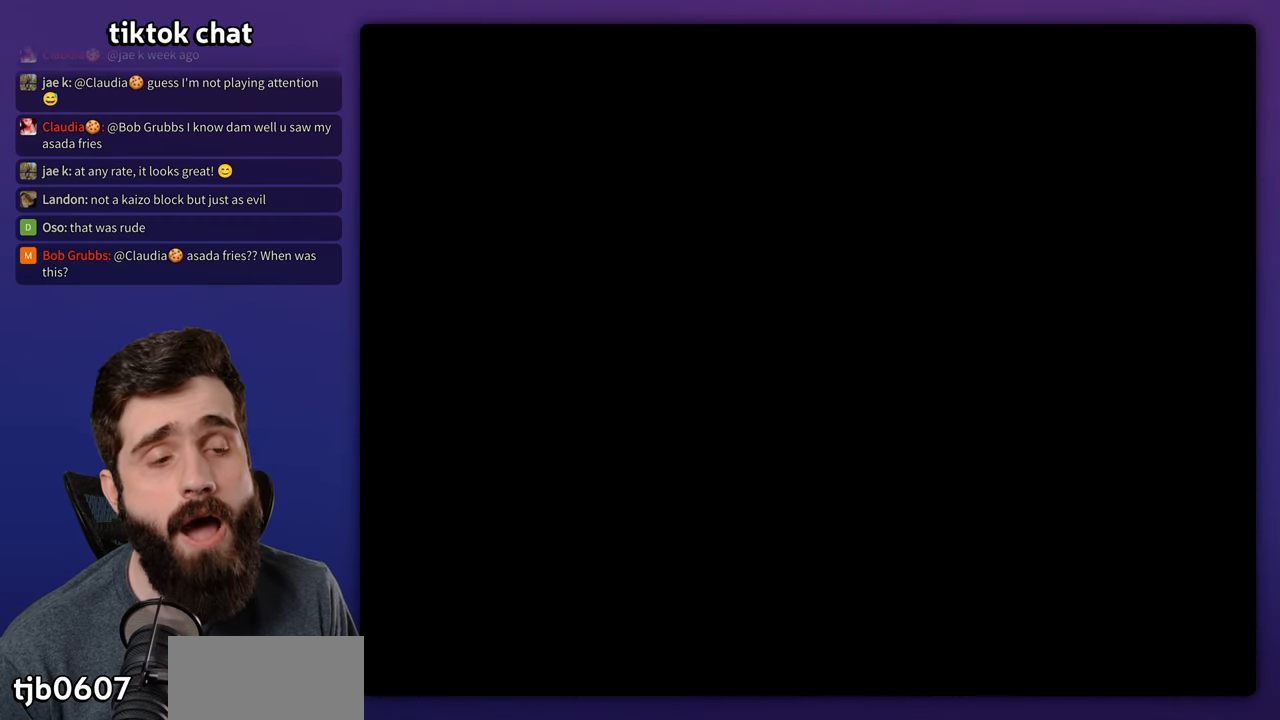
{"dt_ms": 500, "buttons": ["B", "Y"], "events": []}
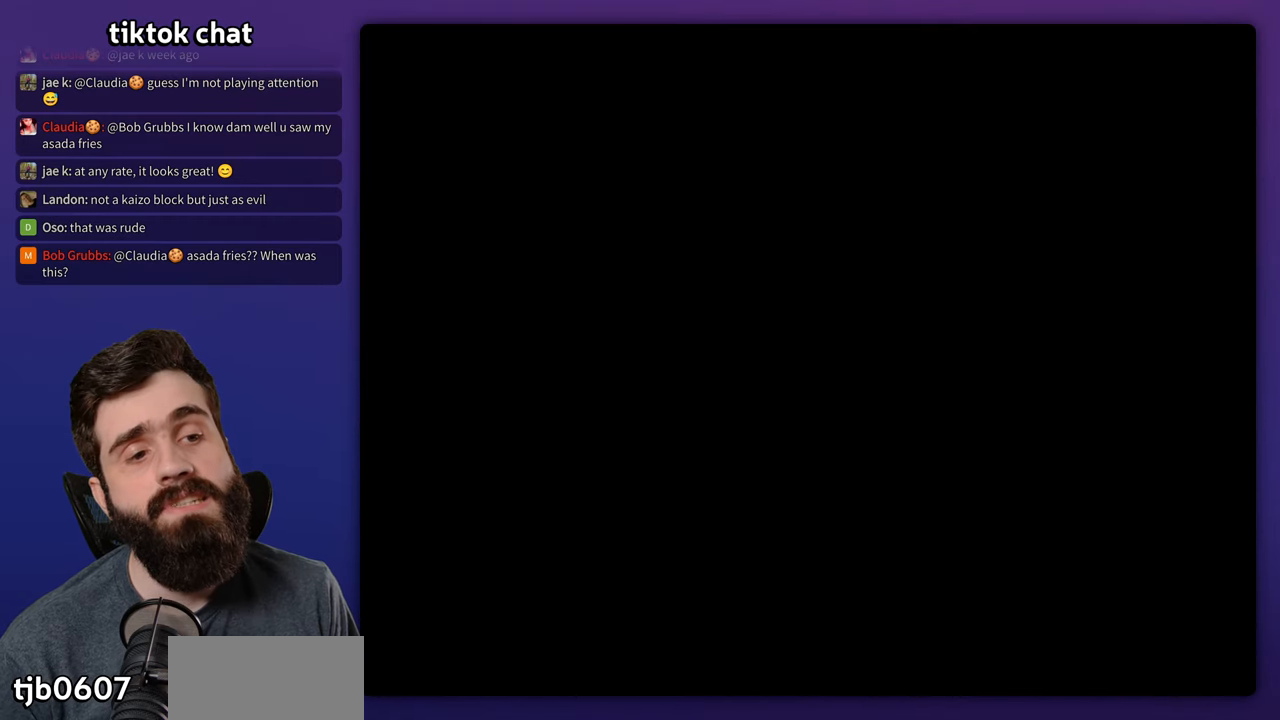
{"dt_ms": 500, "buttons": ["Y", "DPAD_RIGHT"], "events": [[84, "DPAD_RIGHT", "down"], [200, "B", "up"]]}
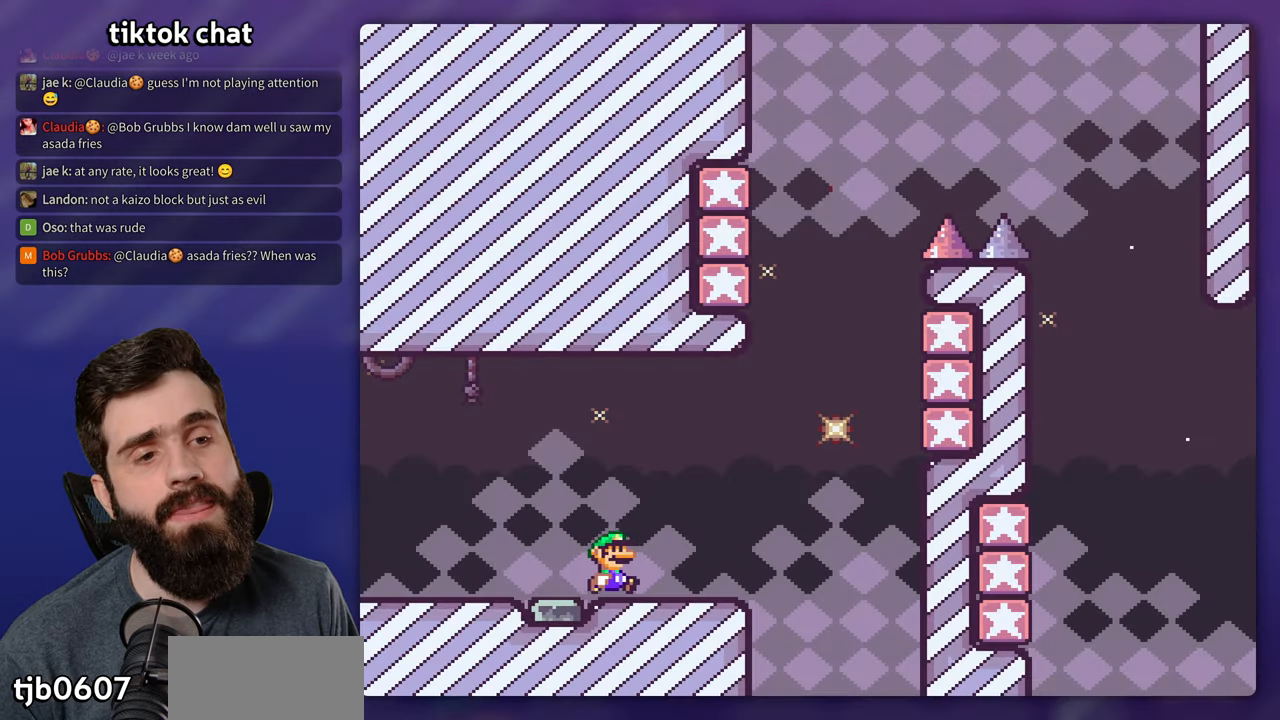
{"dt_ms": 500, "buttons": ["B", "Y", "DPAD_RIGHT"], "events": [[350, "B", "down"]]}
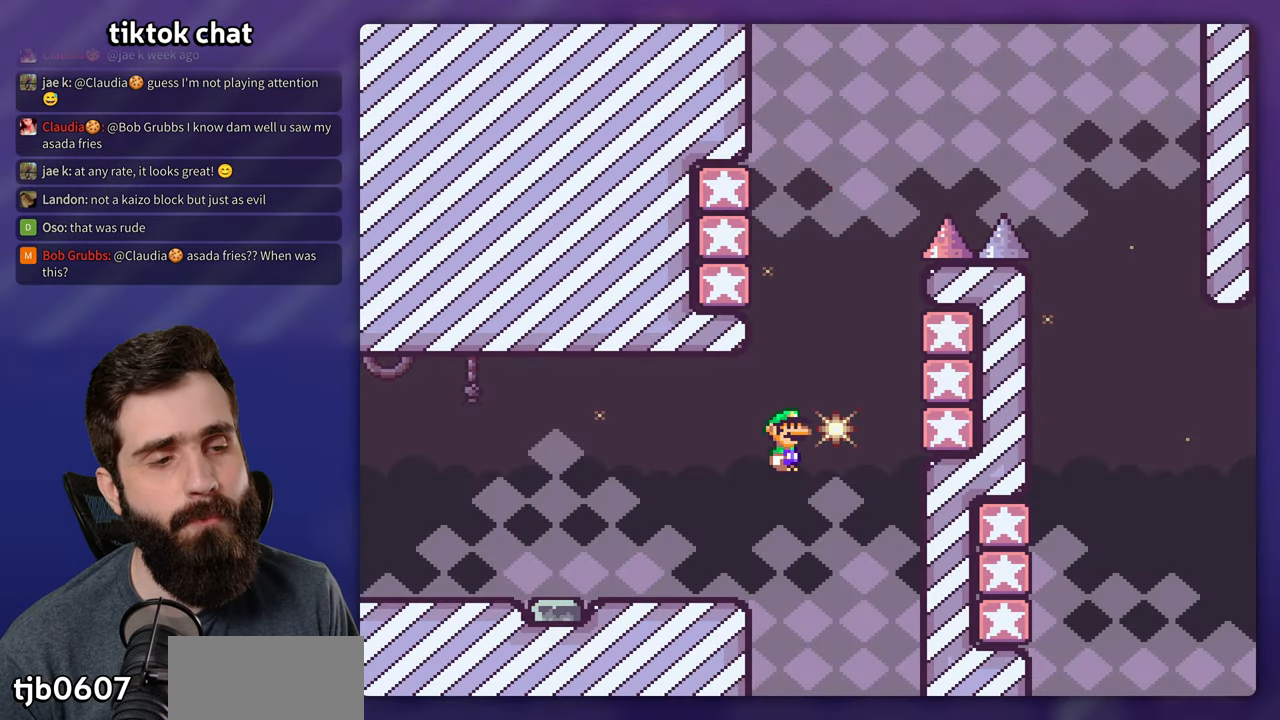
{"dt_ms": 500, "buttons": ["B", "Y", "DPAD_LEFT"], "events": [[100, "B", "up"], [300, "B", "down"], [334, "DPAD_UP", "down"], [350, "DPAD_RIGHT", "up"], [384, "DPAD_LEFT", "down"], [384, "DPAD_UP", "up"]]}
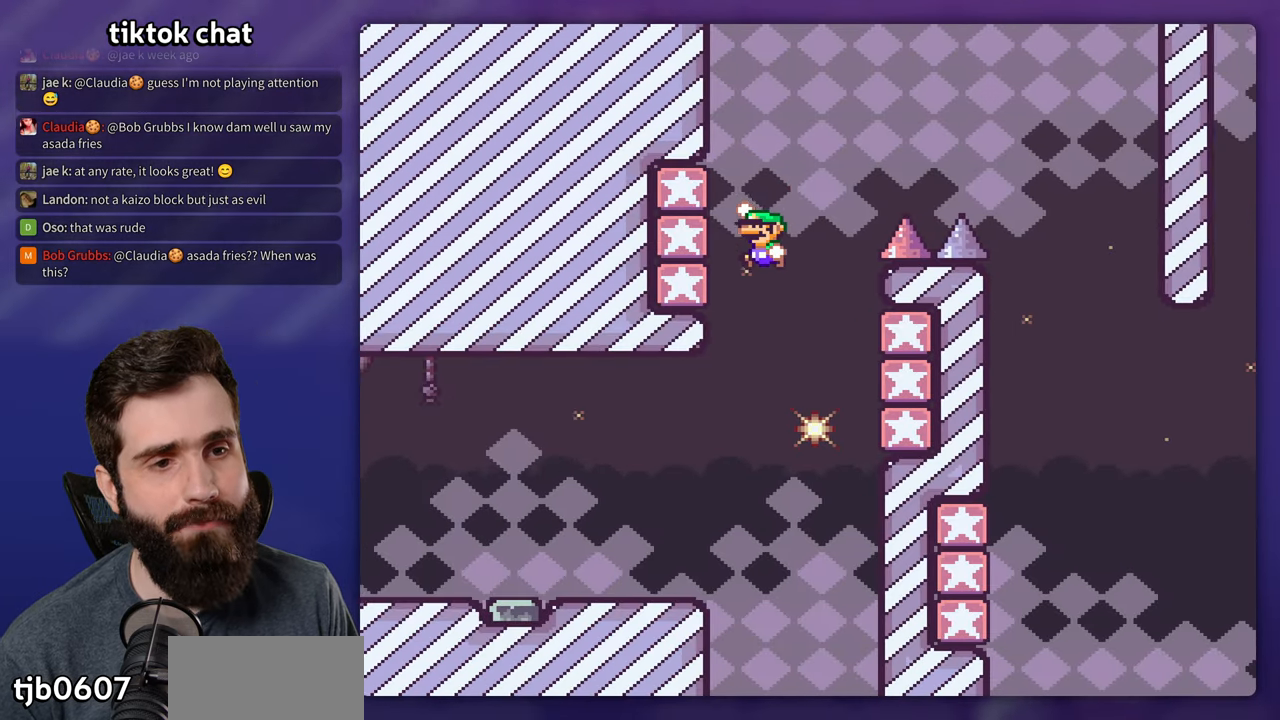
{"dt_ms": 500, "buttons": ["Y", "DPAD_RIGHT"], "events": [[50, "B", "up"], [167, "B", "down"], [167, "DPAD_LEFT", "up"], [300, "DPAD_RIGHT", "down"], [400, "B", "up"]]}
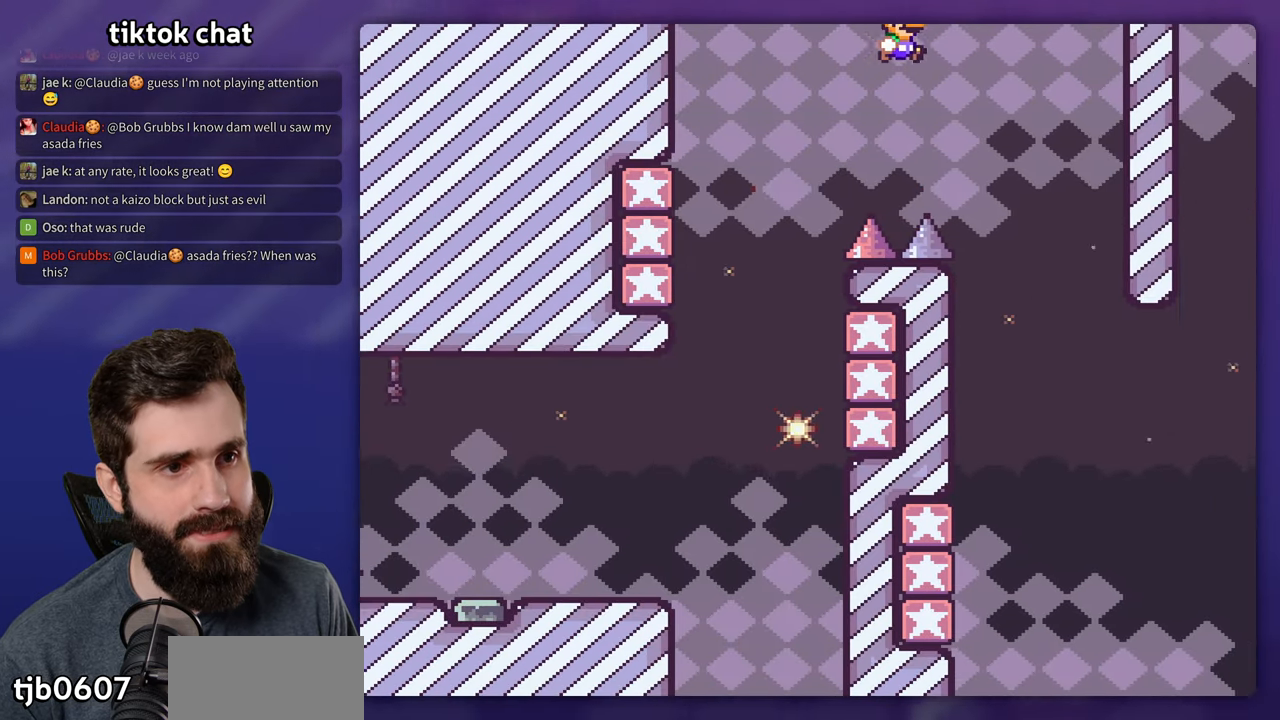
{"dt_ms": 500, "buttons": ["Y", "DPAD_LEFT"], "events": [[167, "B", "down"], [184, "DPAD_RIGHT", "up"], [184, "DPAD_UP", "down"], [200, "DPAD_UP", "up"], [217, "DPAD_LEFT", "down"], [334, "B", "up"]]}
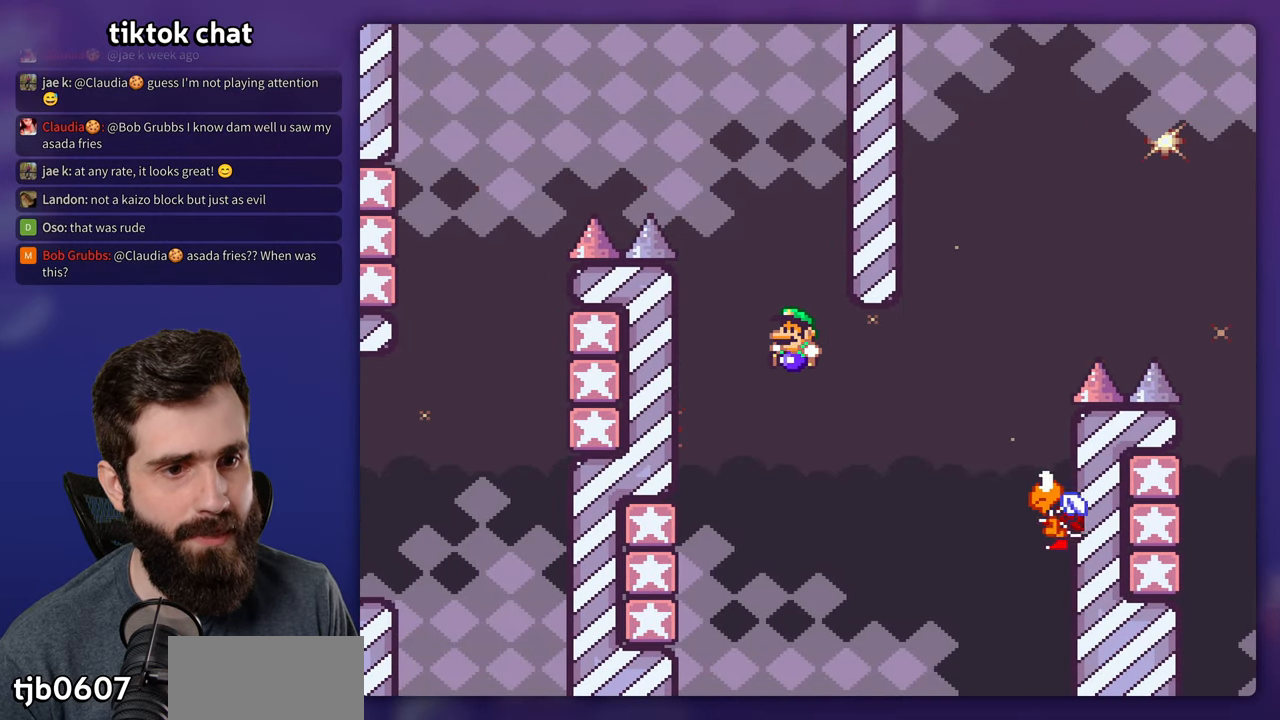
{"dt_ms": 500, "buttons": ["B", "Y"], "events": [[334, "B", "down"], [334, "DPAD_LEFT", "up"]]}
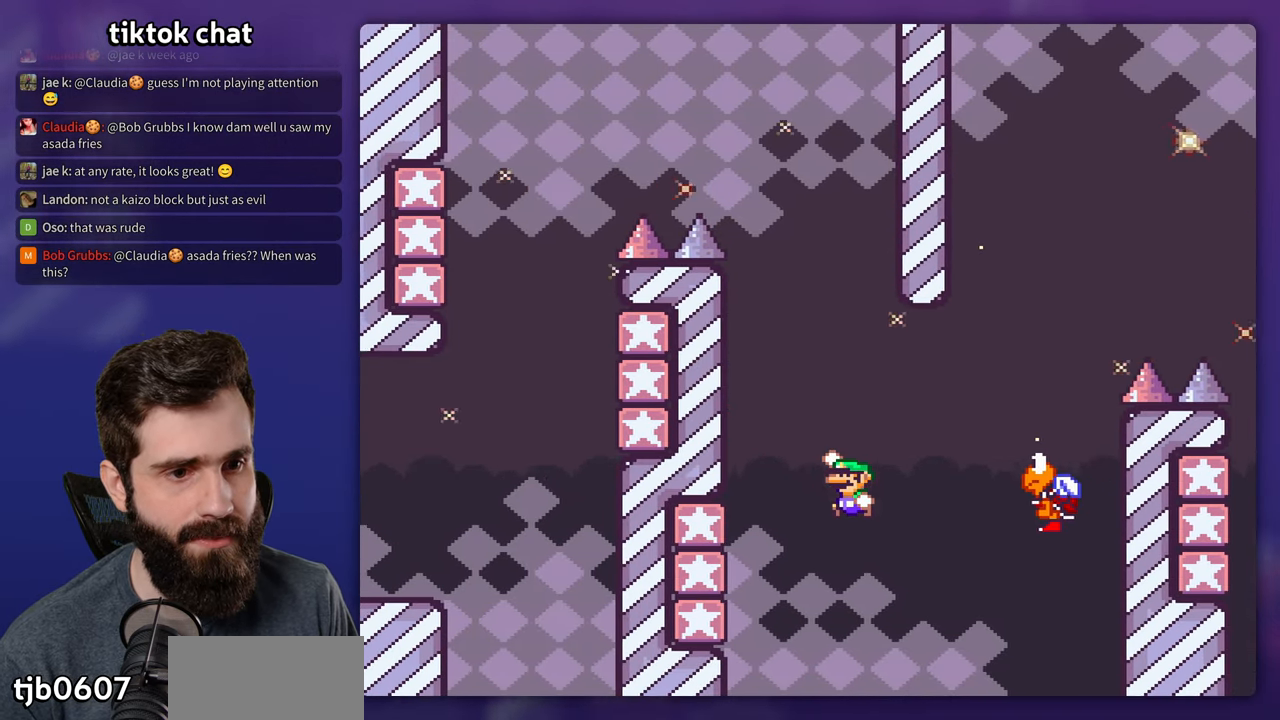
{"dt_ms": 500, "buttons": ["B", "Y", "DPAD_RIGHT"], "events": [[200, "B", "up"], [234, "DPAD_LEFT", "down"], [267, "B", "down"], [450, "DPAD_LEFT", "up"], [467, "DPAD_RIGHT", "down"]]}
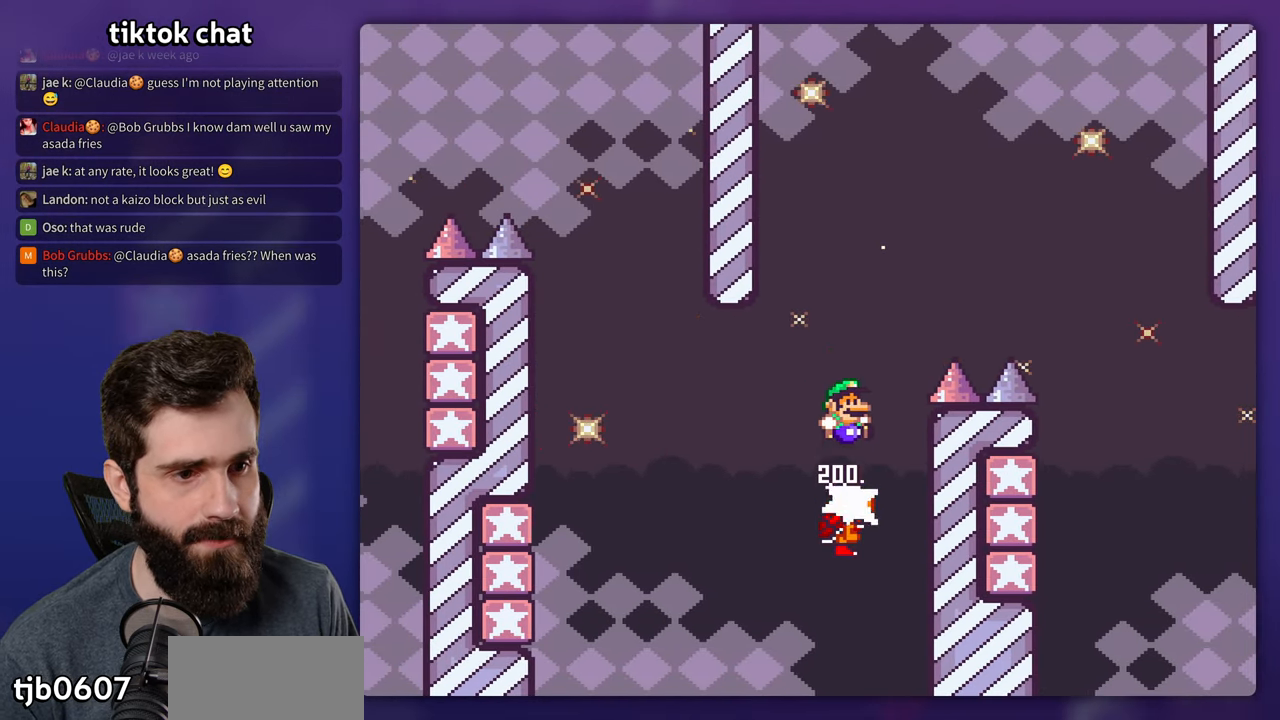
{"dt_ms": 500, "buttons": ["B", "Y", "DPAD_RIGHT"], "events": []}
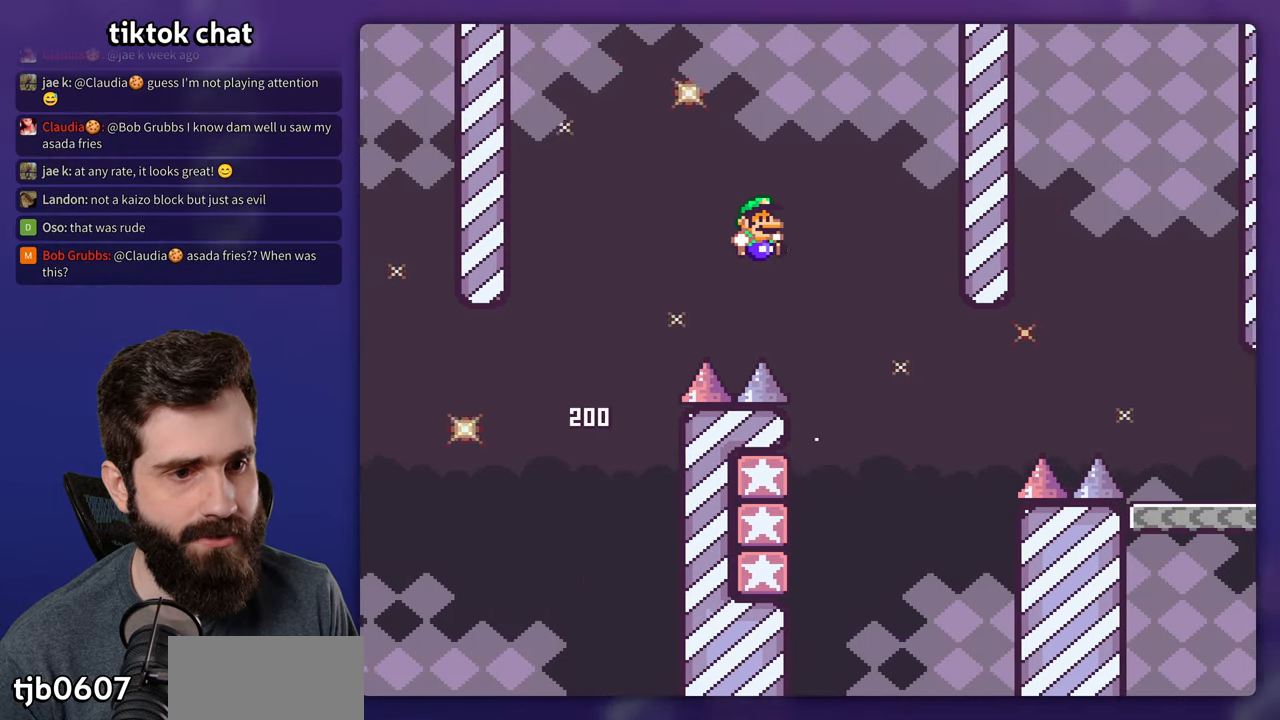
{"dt_ms": 500, "buttons": ["Y"], "events": [[83, "DPAD_RIGHT", "up"], [100, "DPAD_LEFT", "down"], [316, "B", "up"], [483, "DPAD_LEFT", "up"]]}
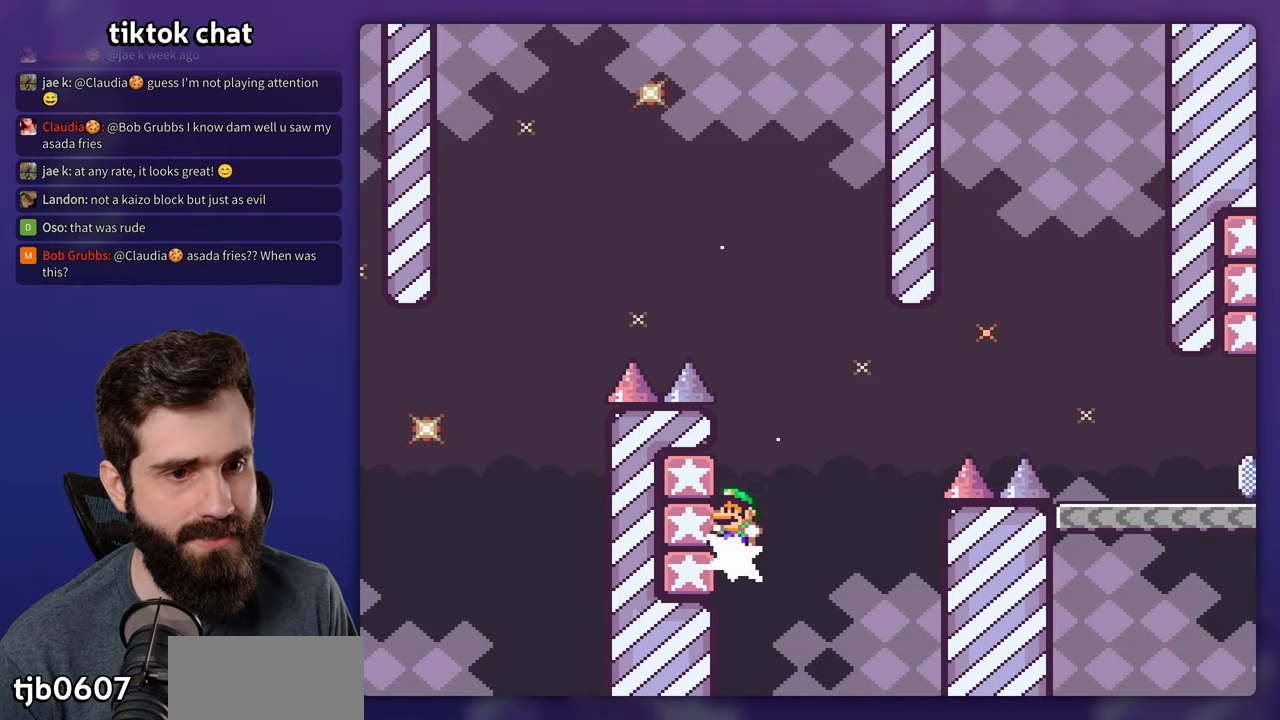
{"dt_ms": 500, "buttons": ["Y"], "events": [[16, "B", "down"], [466, "B", "up"]]}
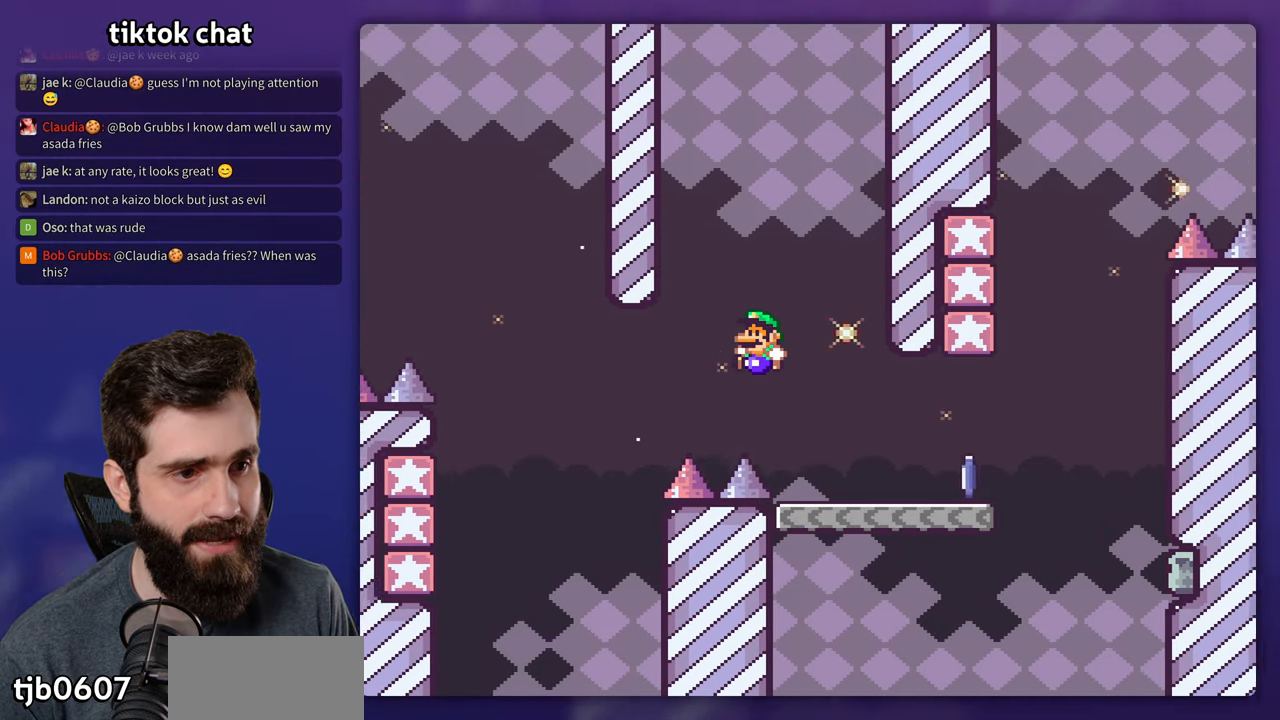
{"dt_ms": 1000, "buttons": ["B", "Y"], "events": [[50, "Y", "up"], [66, "X", "down"], [366, "A", "down"], [416, "DPAD_LEFT", "down"], [733, "A", "up"], [783, "X", "up"], [783, "Y", "down"], [833, "B", "down"], [866, "DPAD_LEFT", "up"]]}
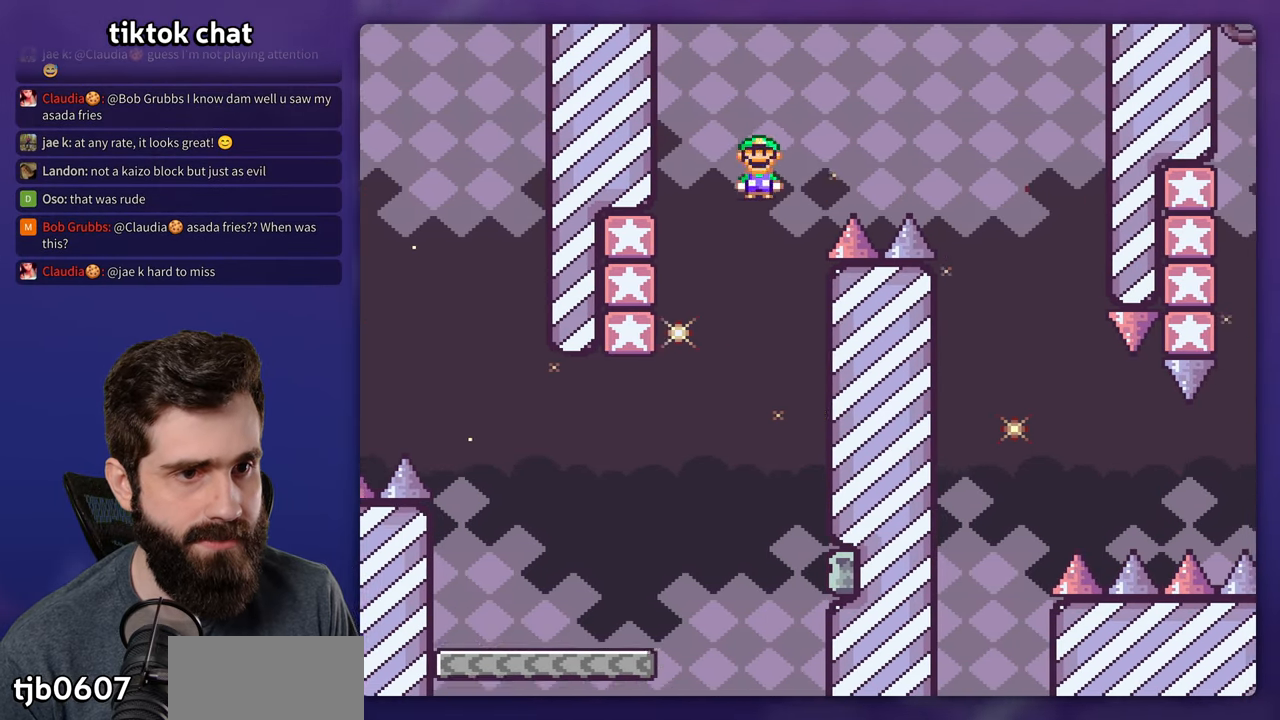
{"dt_ms": 1000, "buttons": ["Y", "DPAD_RIGHT"], "events": [[383, "DPAD_LEFT", "down"], [500, "DPAD_LEFT", "up"], [500, "DPAD_UP", "down"], [516, "DPAD_RIGHT", "down"], [533, "DPAD_UP", "up"], [833, "B", "up"]]}
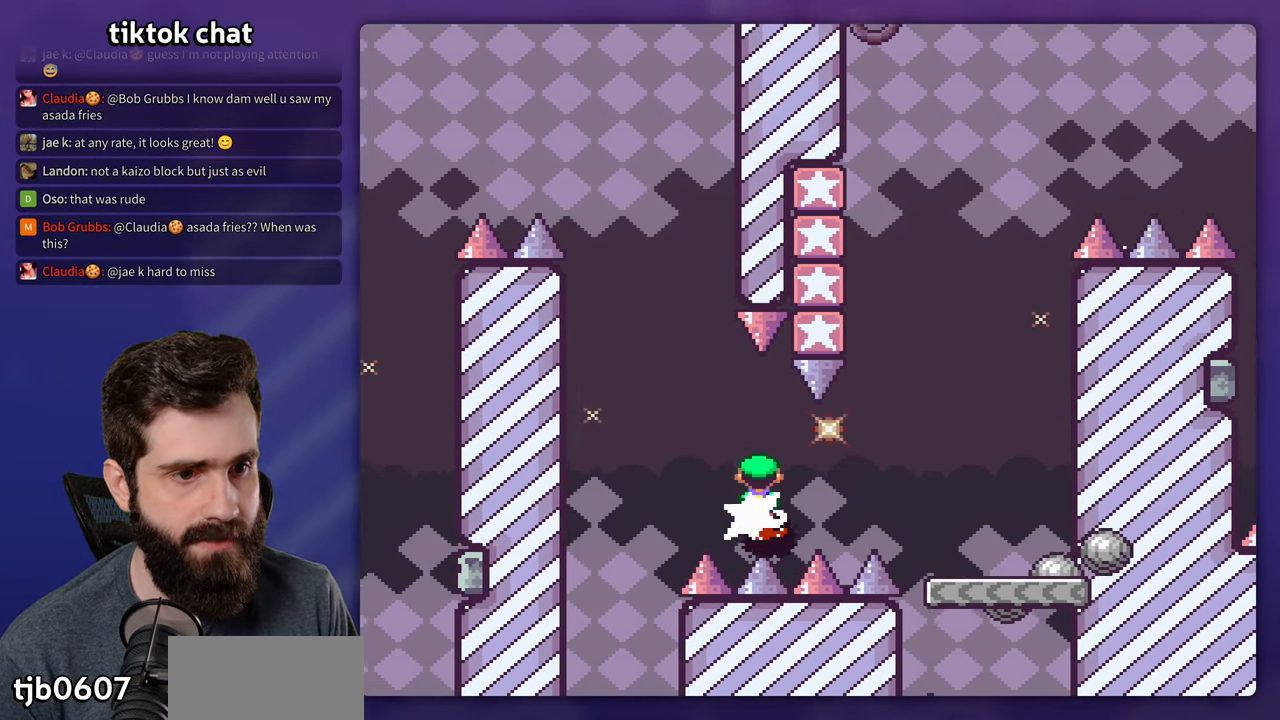
{"dt_ms": 500, "buttons": ["B", "Y", "DPAD_LEFT"], "events": [[66, "B", "down"], [200, "B", "up"], [383, "DPAD_RIGHT", "up"], [383, "DPAD_UP", "down"], [400, "B", "down"], [400, "DPAD_LEFT", "down"], [400, "DPAD_UP", "up"]]}